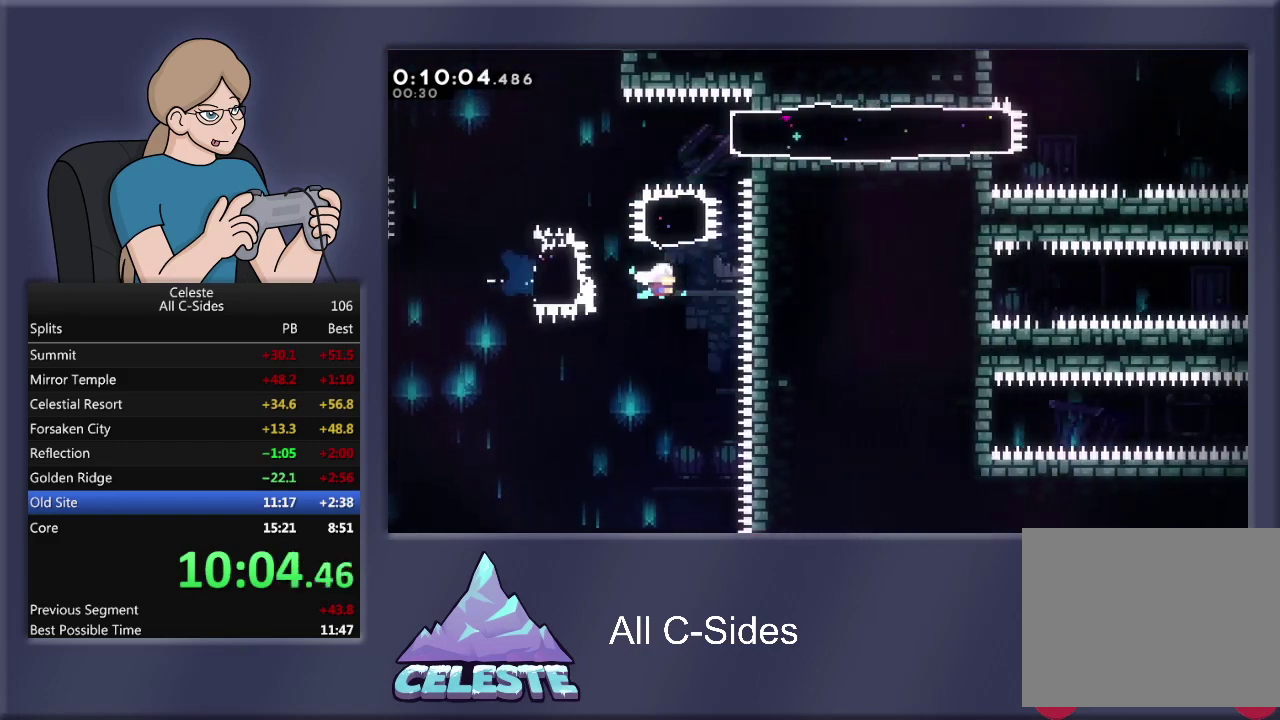
Gameplay with a controller (PlayStation layout); each line is a JSON object with the inputs held at the frame after it. "events" lists button and stick changes between this image and that frame as [ms after this image, input, new state], when the widget could be followed in between. Not read: R3 right_stick.
{"buttons": ["R1", "DPAD_RIGHT"], "left_stick": "center", "events": [[33, "DPAD_RIGHT", "up"], [100, "DPAD_RIGHT", "down"], [200, "SQUARE", "up"], [300, "DPAD_UP", "up"], [334, "SQUARE", "down"], [500, "SQUARE", "up"]]}
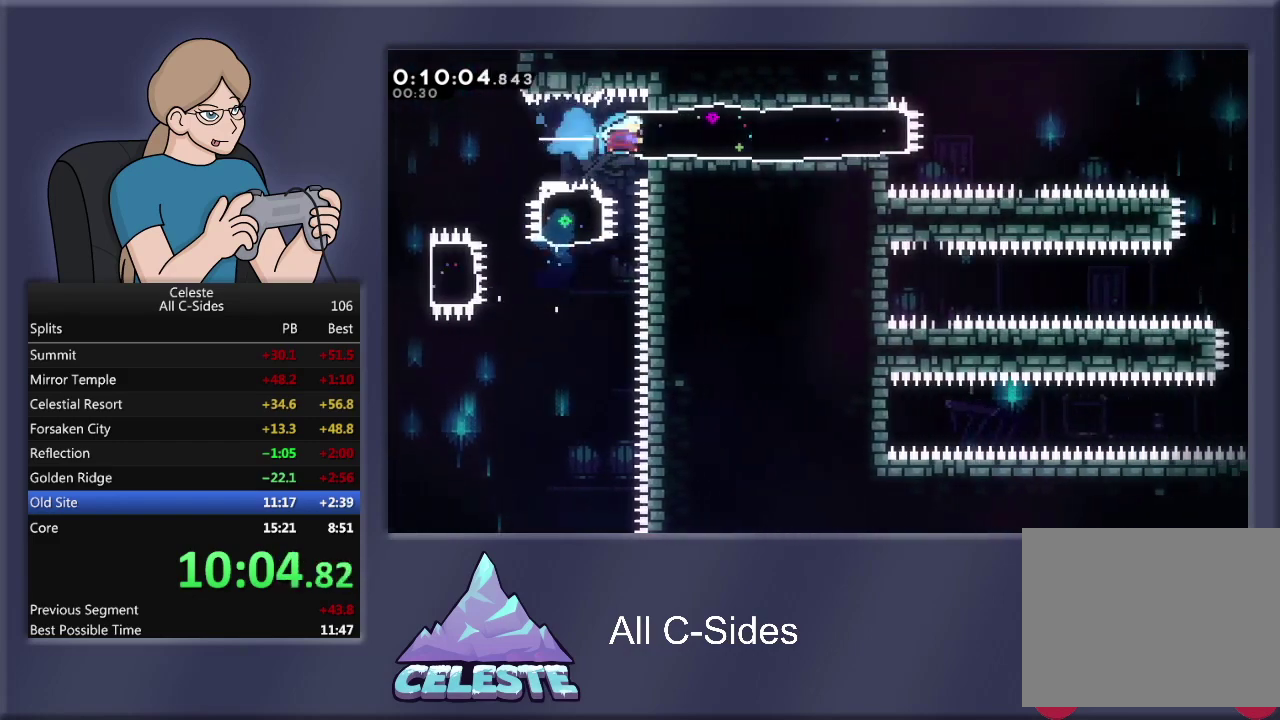
{"buttons": ["CROSS", "R1", "DPAD_RIGHT"], "left_stick": "center", "events": [[501, "CROSS", "down"]]}
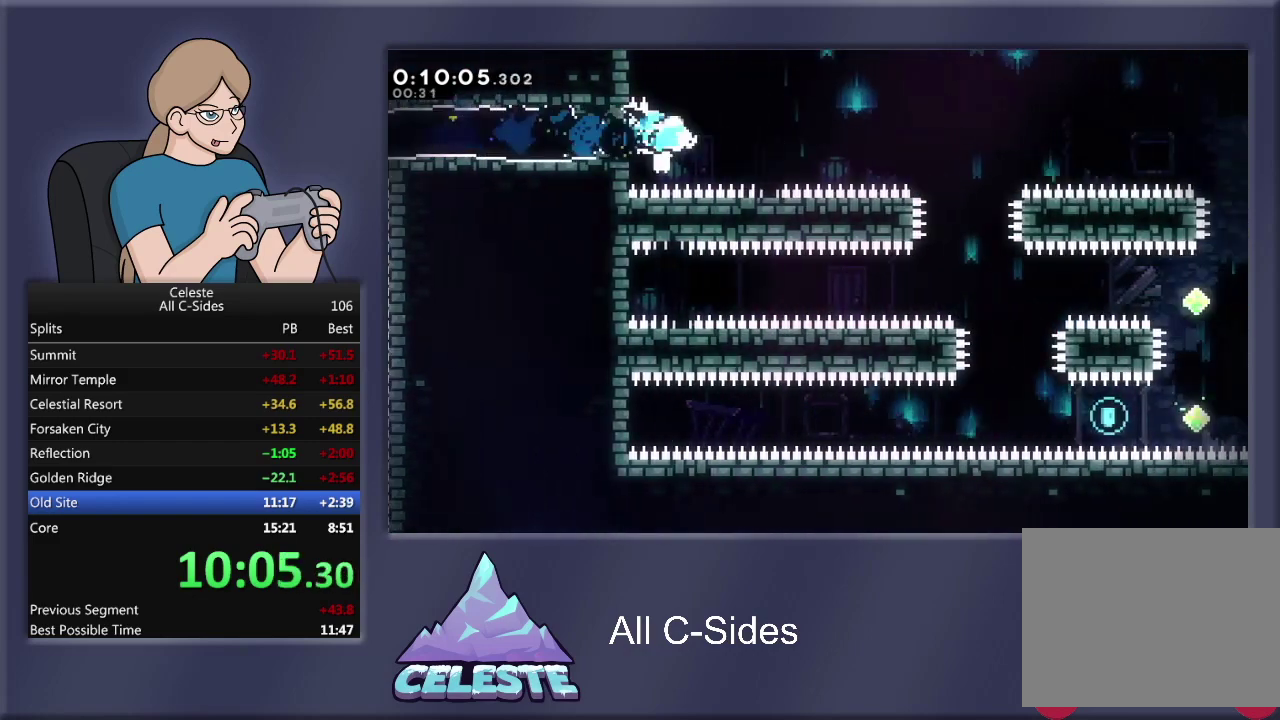
{"buttons": [], "left_stick": "center", "events": [[234, "CROSS", "up"], [267, "R1", "up"], [434, "DPAD_RIGHT", "up"]]}
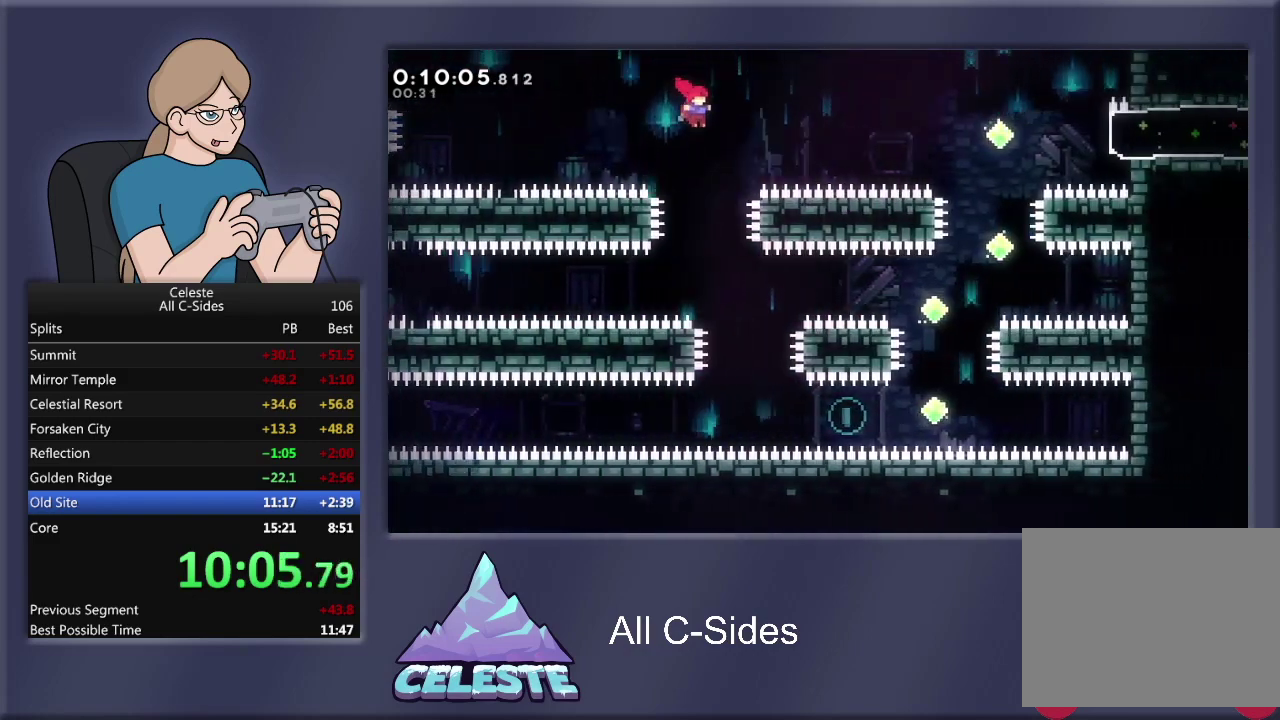
{"buttons": [], "left_stick": "center", "events": [[234, "DPAD_RIGHT", "down"], [301, "DPAD_RIGHT", "up"]]}
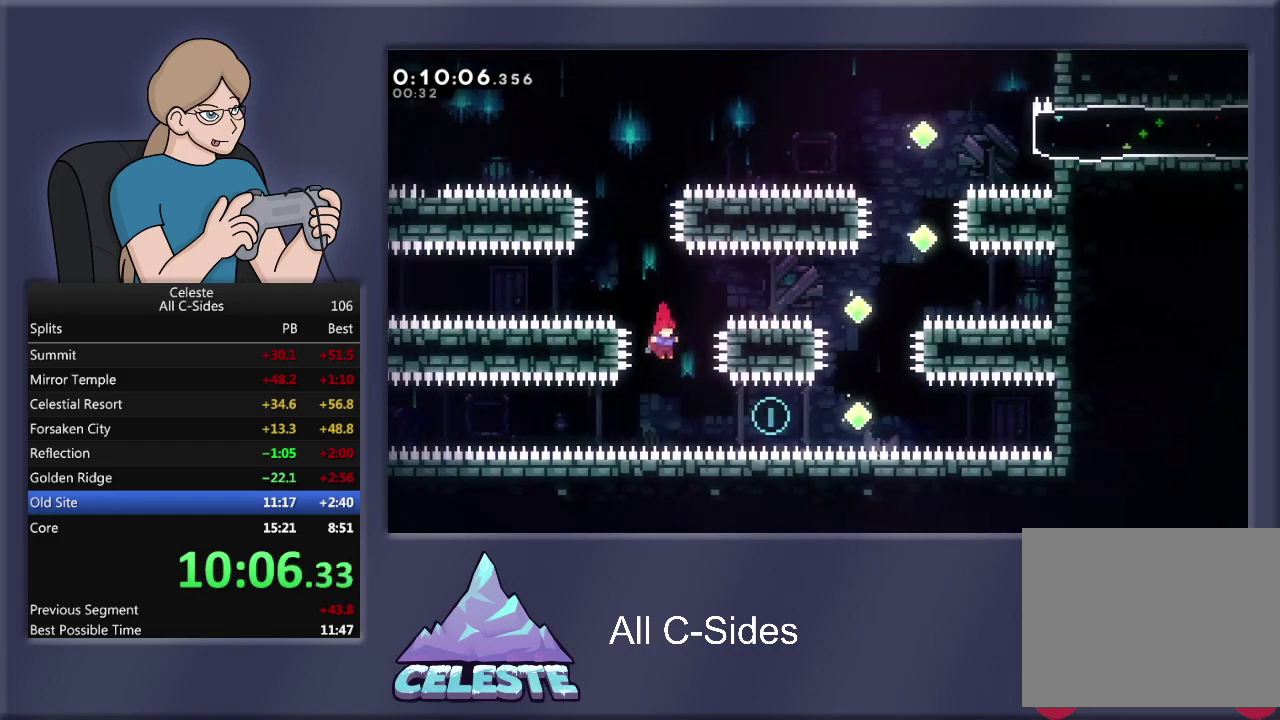
{"buttons": ["DPAD_RIGHT"], "left_stick": "center", "events": [[67, "DPAD_RIGHT", "down"], [100, "R1", "down"], [100, "SQUARE", "down"], [334, "SQUARE", "up"], [500, "R1", "up"]]}
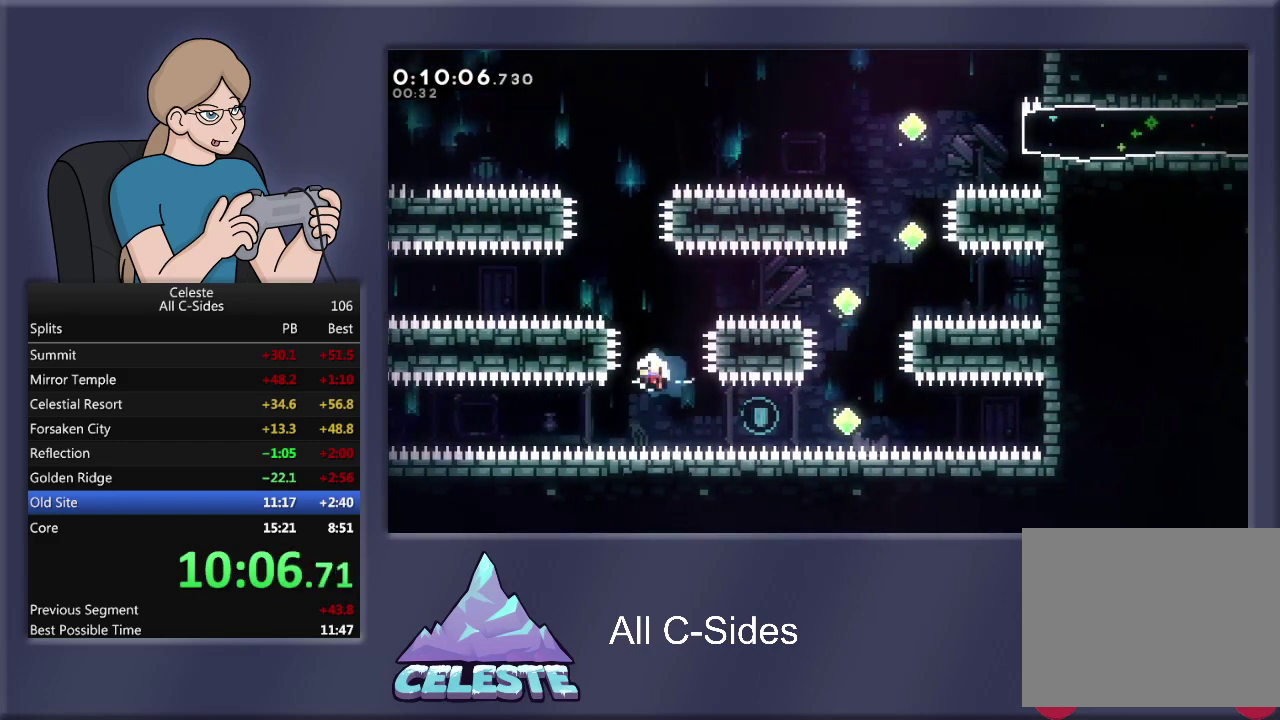
{"buttons": [], "left_stick": "center", "events": [[167, "DPAD_RIGHT", "up"], [234, "CROSS", "down"], [301, "CROSS", "up"], [401, "CROSS", "down"], [468, "CROSS", "up"]]}
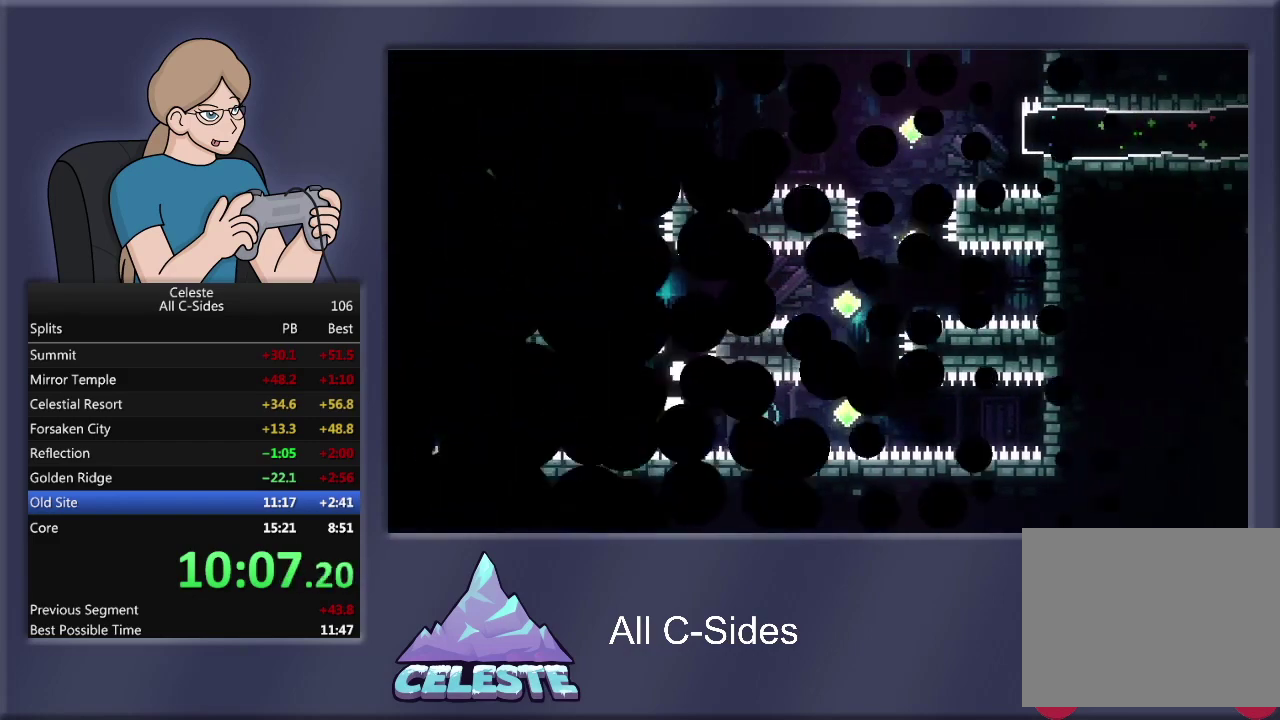
{"buttons": ["DPAD_RIGHT"], "left_stick": "center", "events": [[33, "CROSS", "down"], [133, "CROSS", "up"], [500, "DPAD_RIGHT", "down"]]}
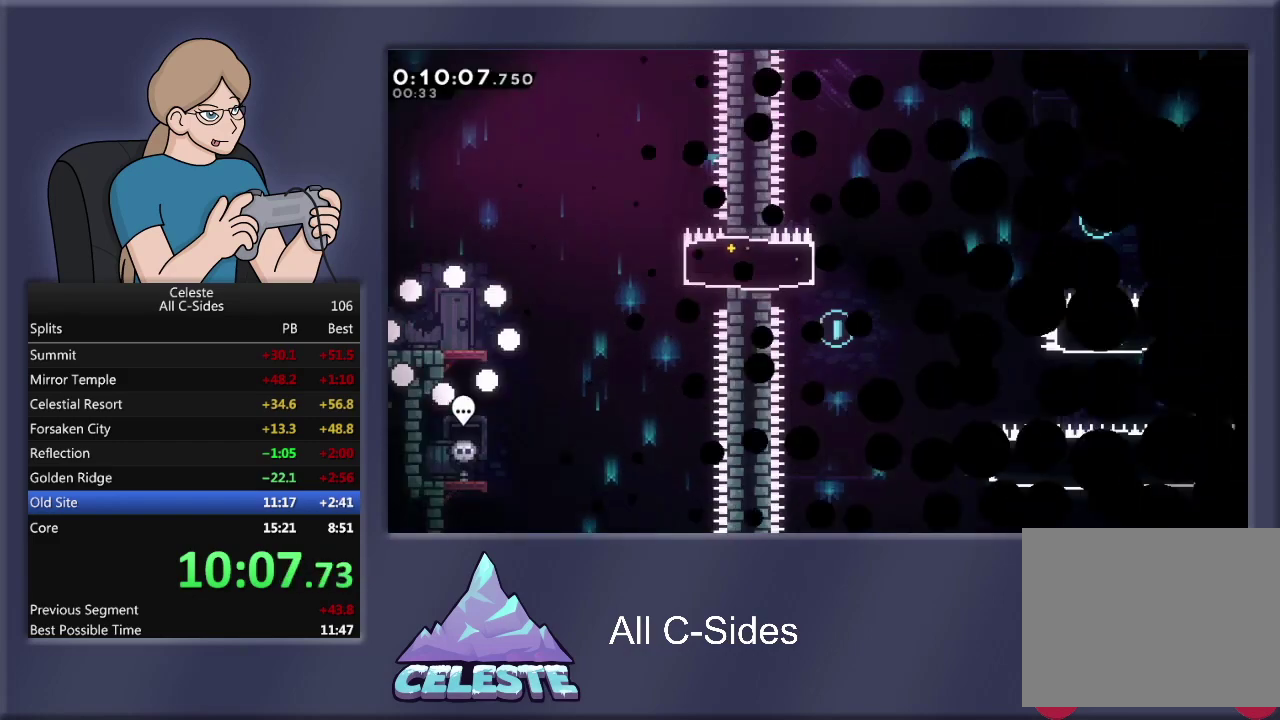
{"buttons": ["DPAD_RIGHT"], "left_stick": "center", "events": []}
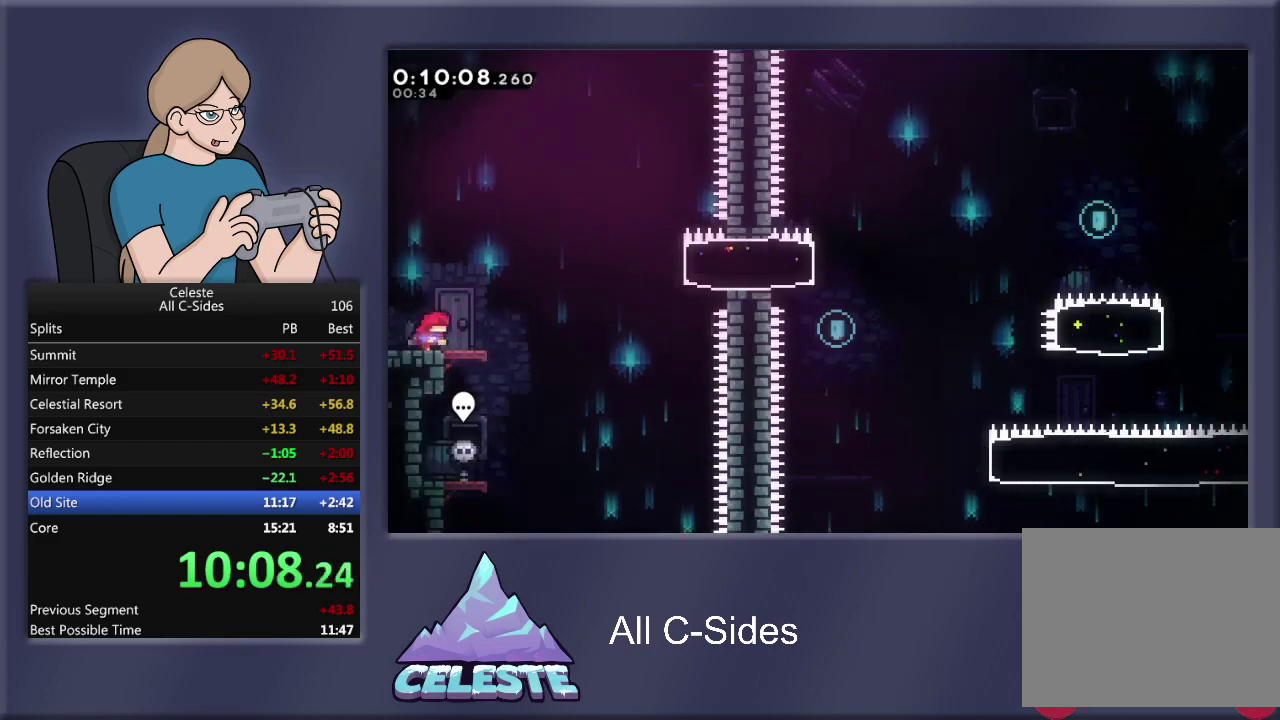
{"buttons": ["CROSS", "R1", "DPAD_RIGHT"], "left_stick": "center", "events": [[233, "R1", "down"], [267, "CROSS", "down"]]}
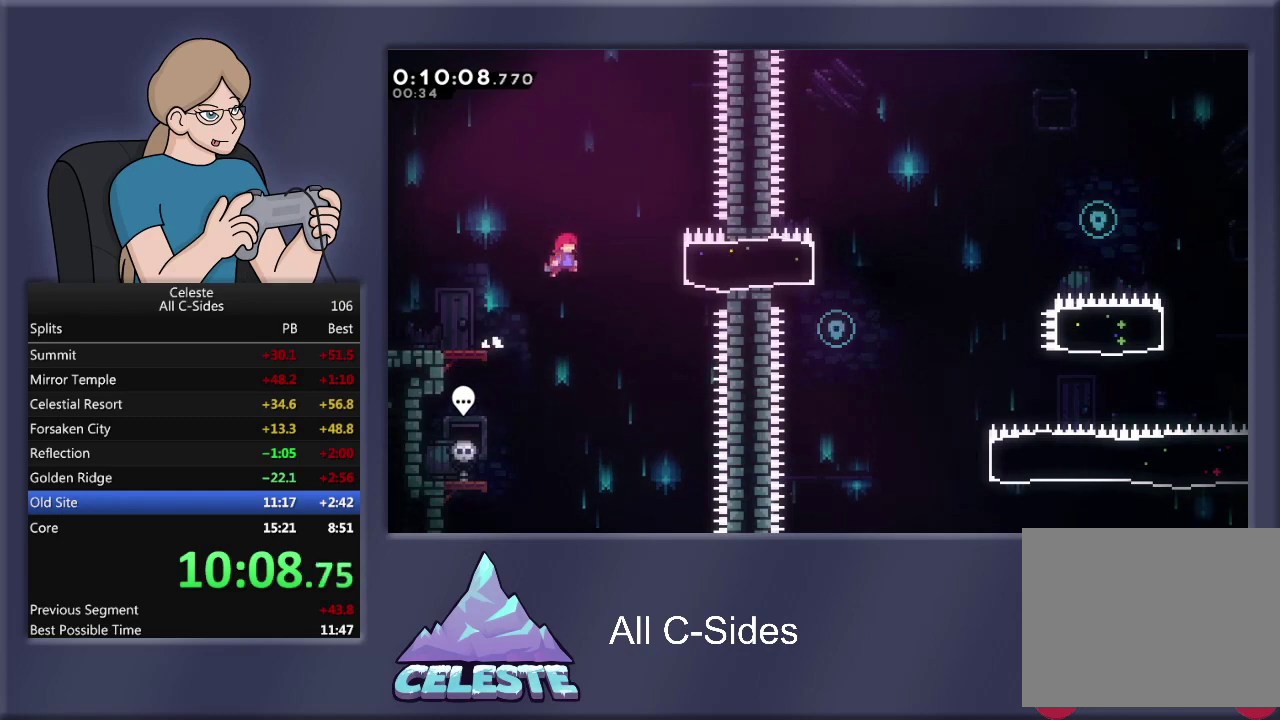
{"buttons": ["R1", "DPAD_RIGHT"], "left_stick": "center", "events": [[101, "CROSS", "up"], [167, "SQUARE", "down"], [334, "SQUARE", "up"]]}
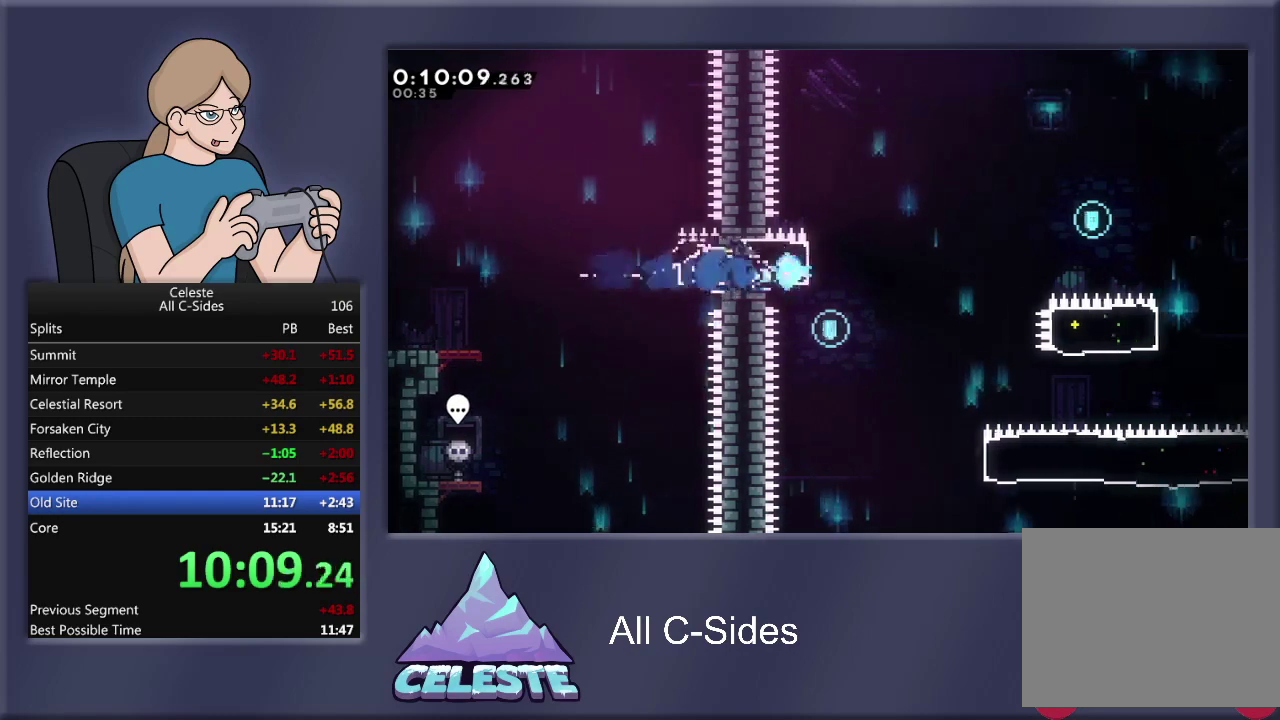
{"buttons": ["CROSS", "R1", "DPAD_RIGHT"], "left_stick": "center", "events": [[133, "CROSS", "down"]]}
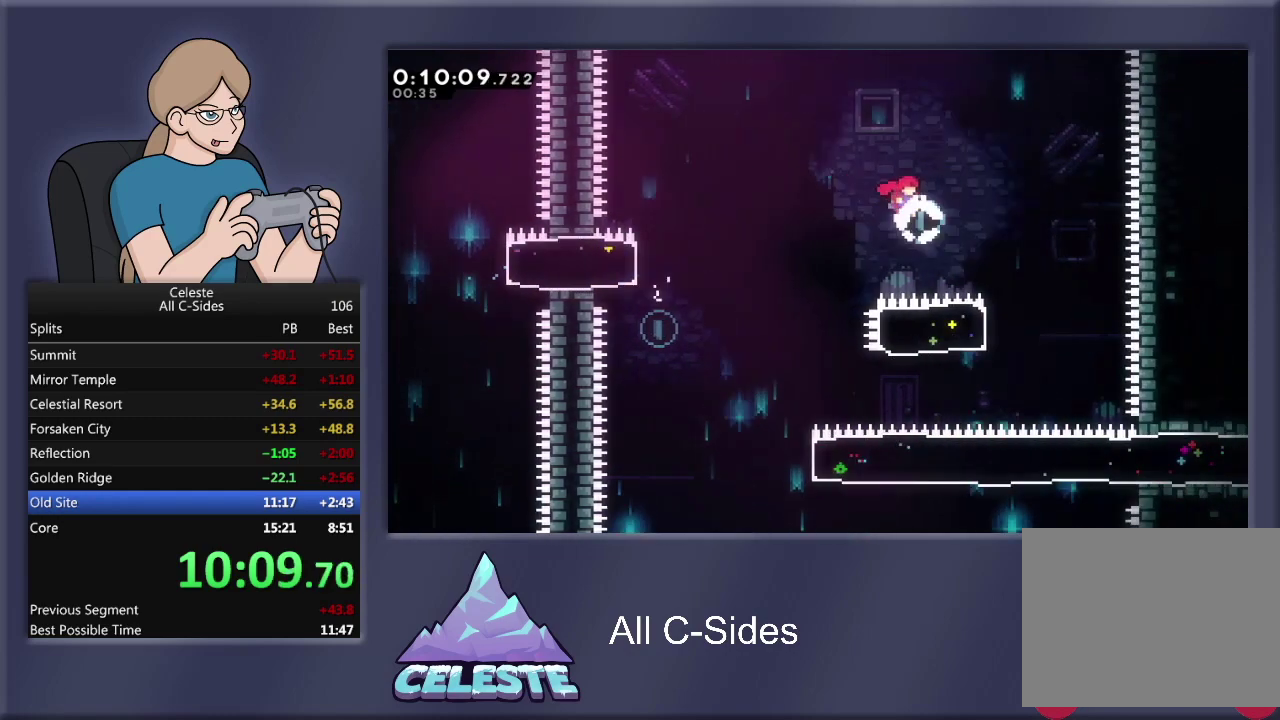
{"buttons": ["SQUARE", "R1", "DPAD_LEFT"], "left_stick": "center", "events": [[201, "CROSS", "up"], [234, "DPAD_RIGHT", "up"], [234, "R1", "up"], [334, "DPAD_LEFT", "down"], [468, "R1", "down"], [468, "SQUARE", "down"]]}
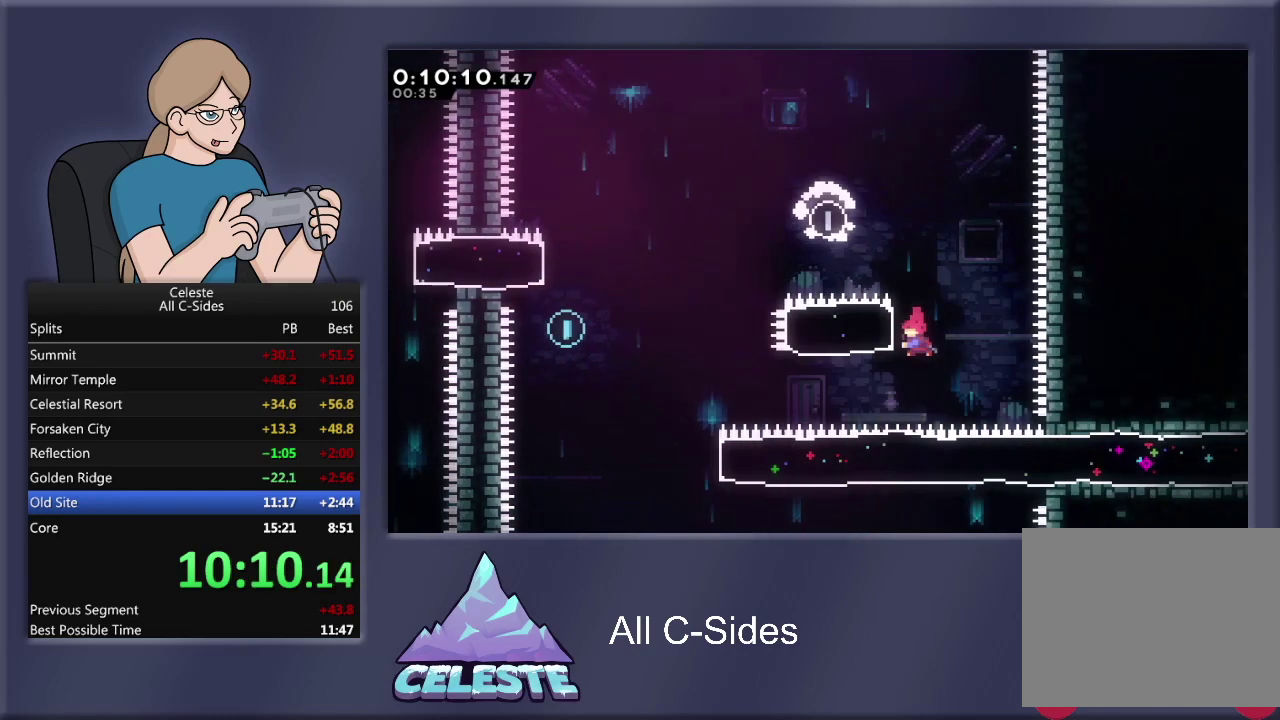
{"buttons": ["R1", "DPAD_LEFT"], "left_stick": "center", "events": [[100, "SQUARE", "up"], [300, "CROSS", "down"], [467, "CROSS", "up"]]}
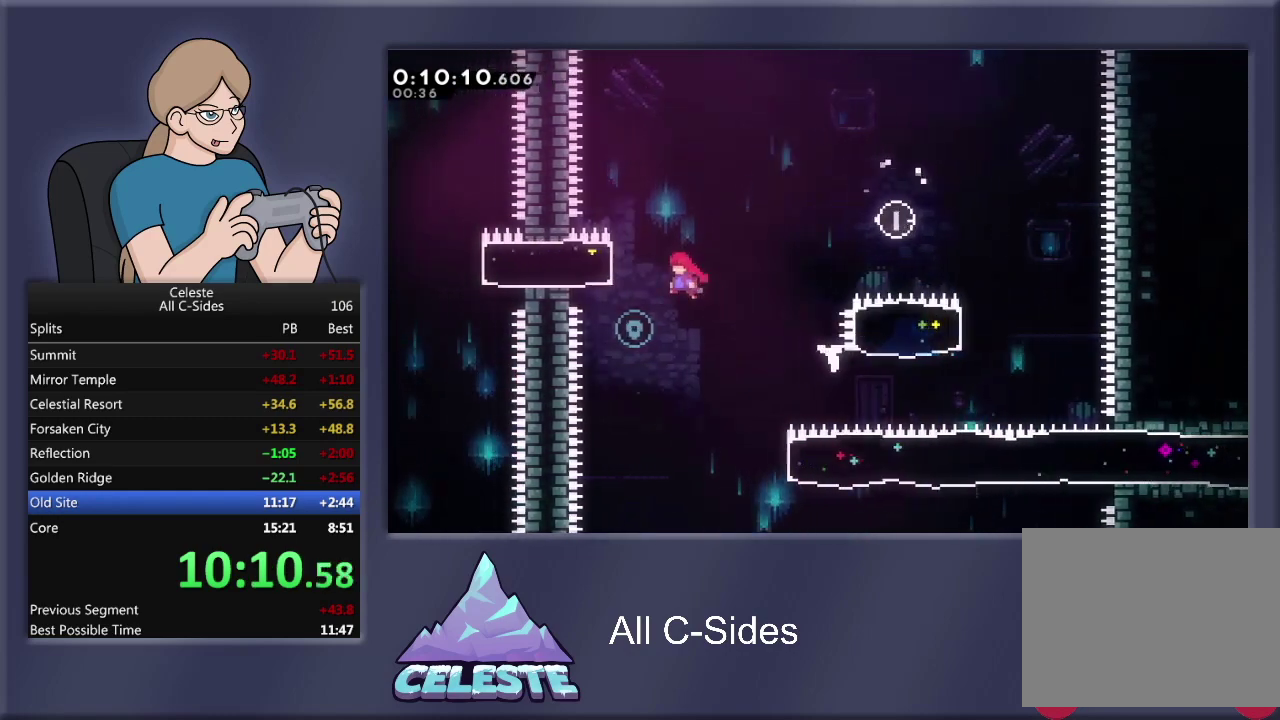
{"buttons": ["DPAD_RIGHT"], "left_stick": "center", "events": [[201, "DPAD_LEFT", "up"], [234, "DPAD_RIGHT", "down"], [334, "R1", "up"]]}
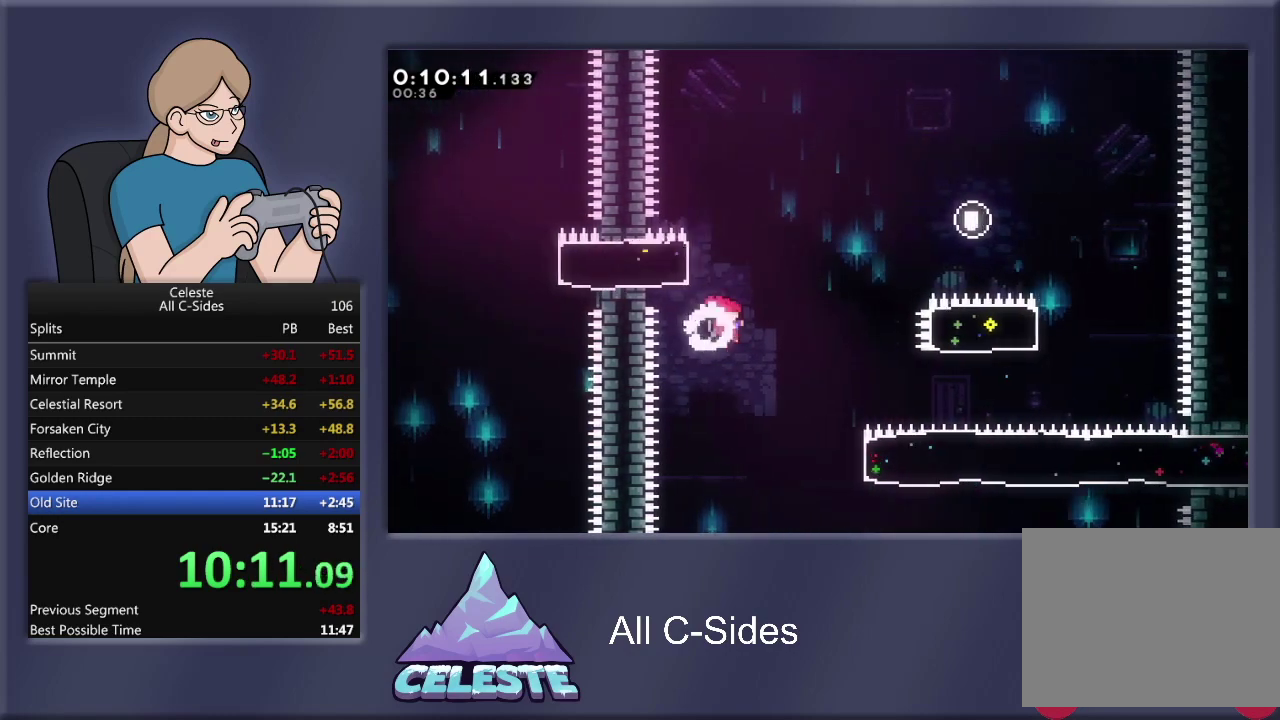
{"buttons": ["R1", "DPAD_RIGHT"], "left_stick": "center", "events": [[334, "R1", "down"], [334, "SQUARE", "down"], [500, "SQUARE", "up"]]}
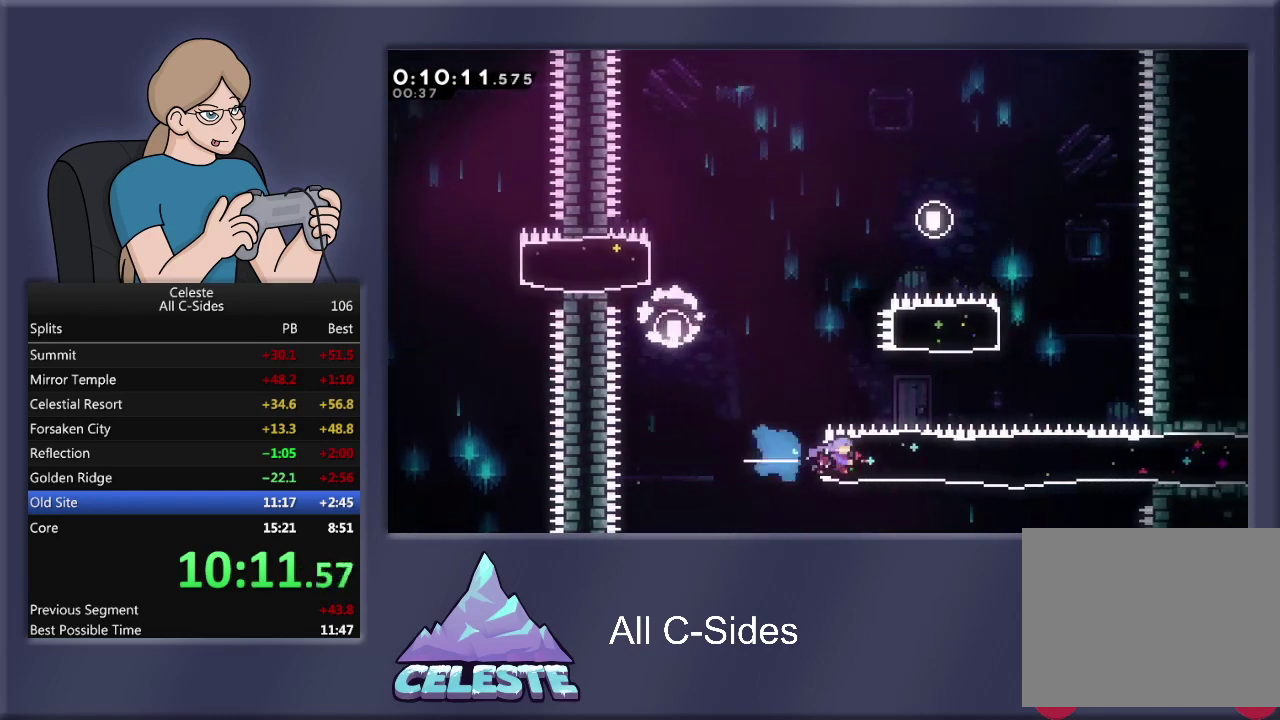
{"buttons": ["R1", "DPAD_RIGHT"], "left_stick": "center", "events": []}
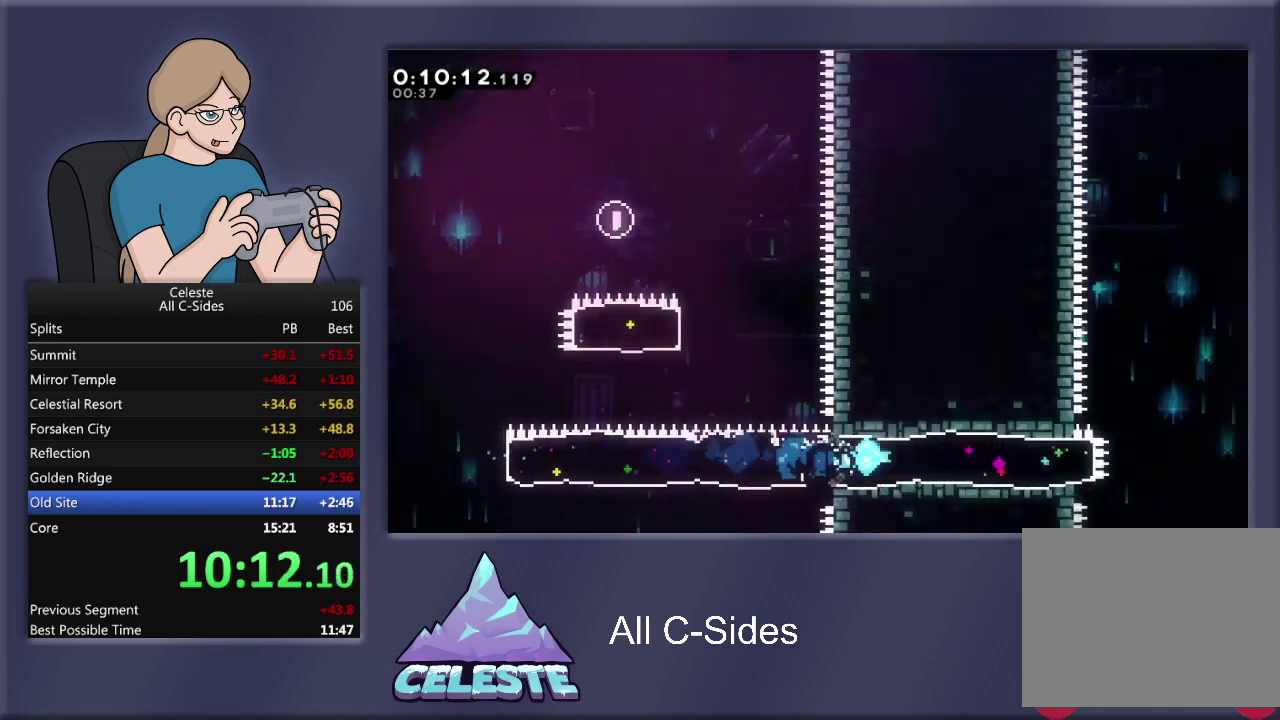
{"buttons": ["CROSS", "R1", "DPAD_RIGHT"], "left_stick": "center", "events": [[400, "CROSS", "down"]]}
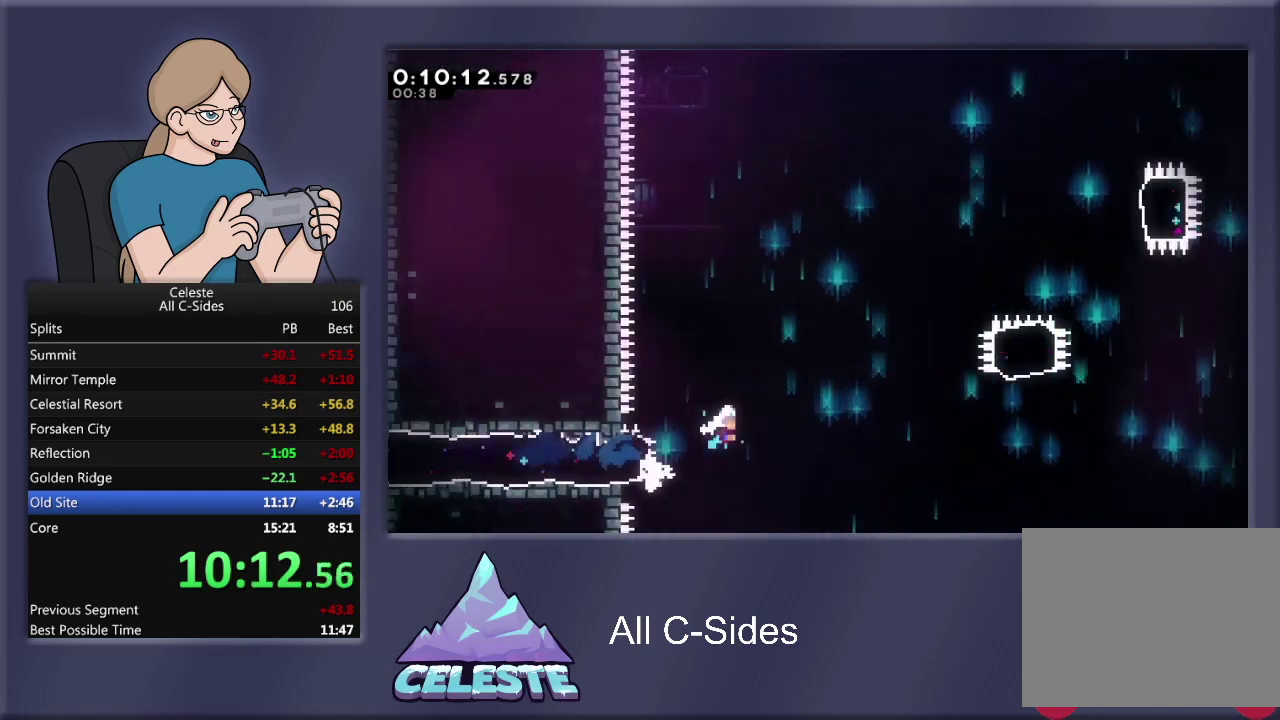
{"buttons": ["CROSS", "R1", "DPAD_RIGHT"], "left_stick": "center", "events": []}
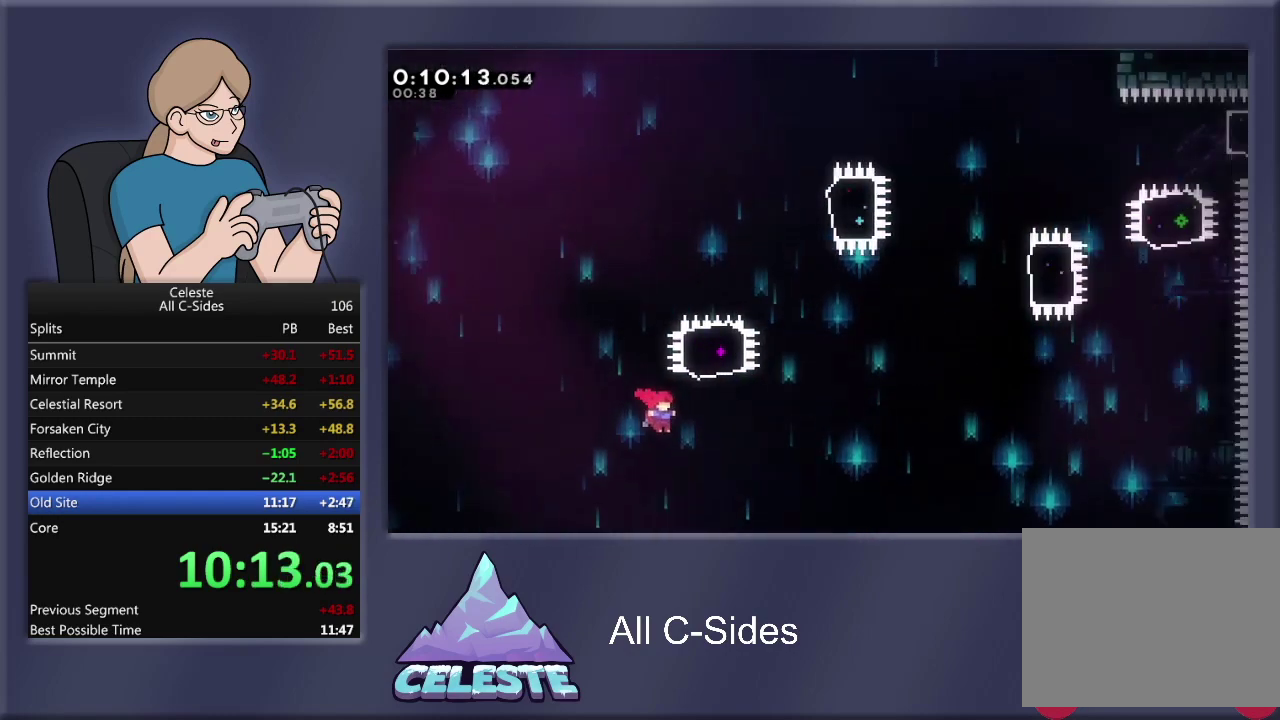
{"buttons": ["SQUARE", "R1", "DPAD_UP", "DPAD_RIGHT"], "left_stick": "center", "events": [[67, "CROSS", "up"], [100, "DPAD_UP", "down"], [167, "SQUARE", "down"], [200, "DPAD_RIGHT", "up"], [367, "DPAD_RIGHT", "down"]]}
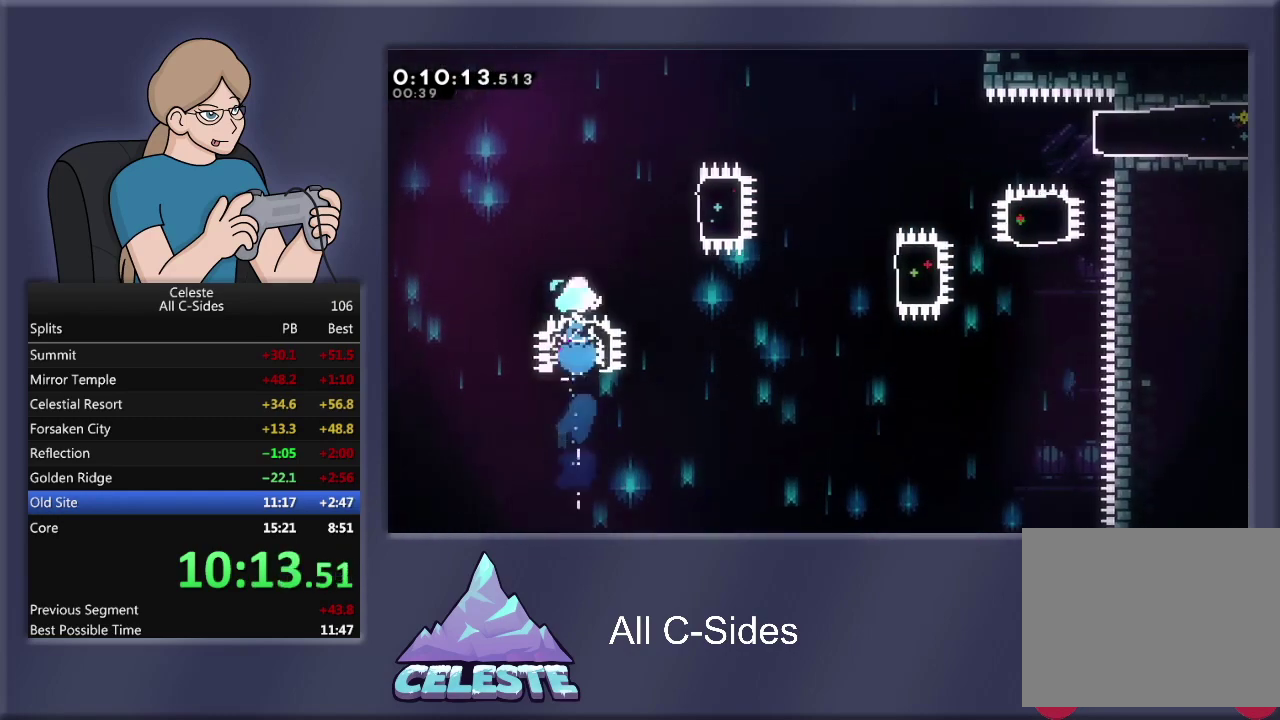
{"buttons": ["SQUARE", "R1", "DPAD_RIGHT"], "left_stick": "center", "events": [[34, "DPAD_UP", "up"], [67, "SQUARE", "up"], [134, "R1", "up"], [367, "R1", "down"], [367, "SQUARE", "down"]]}
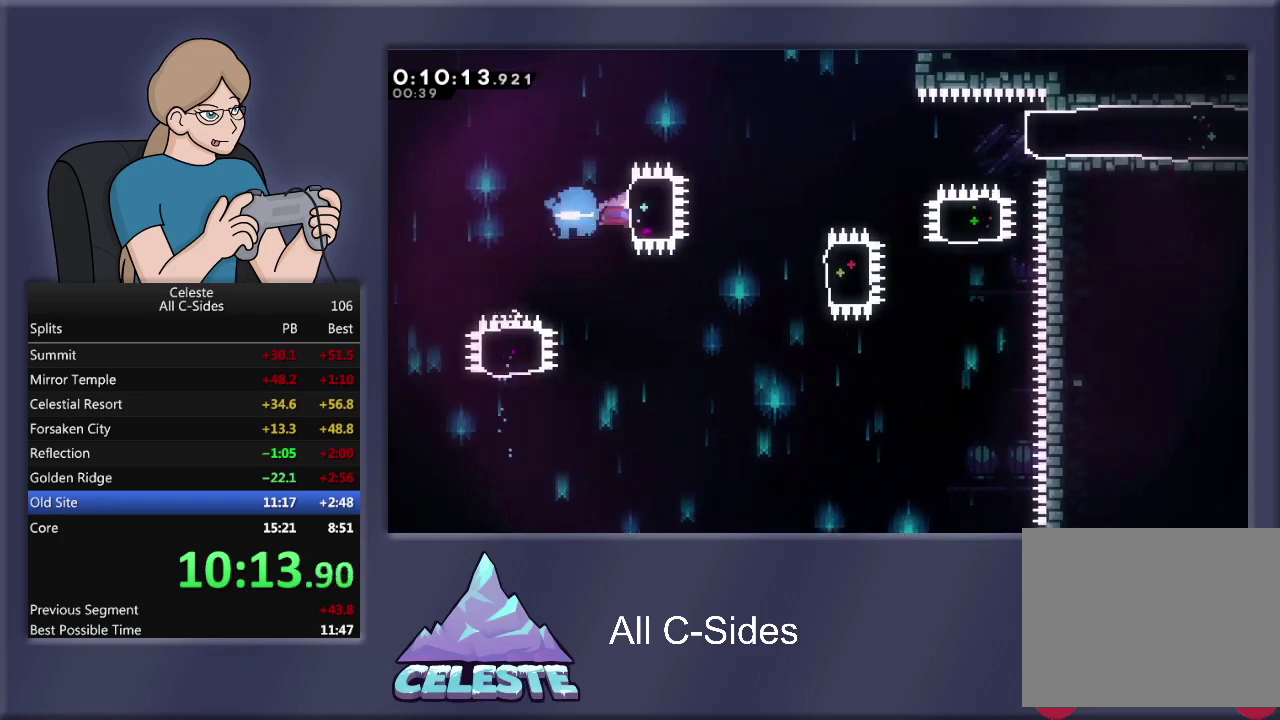
{"buttons": ["SQUARE", "R1", "DPAD_RIGHT"], "left_stick": "center", "events": [[33, "SQUARE", "up"], [67, "R1", "up"], [133, "DPAD_RIGHT", "up"], [400, "DPAD_RIGHT", "down"], [467, "R1", "down"], [467, "SQUARE", "down"]]}
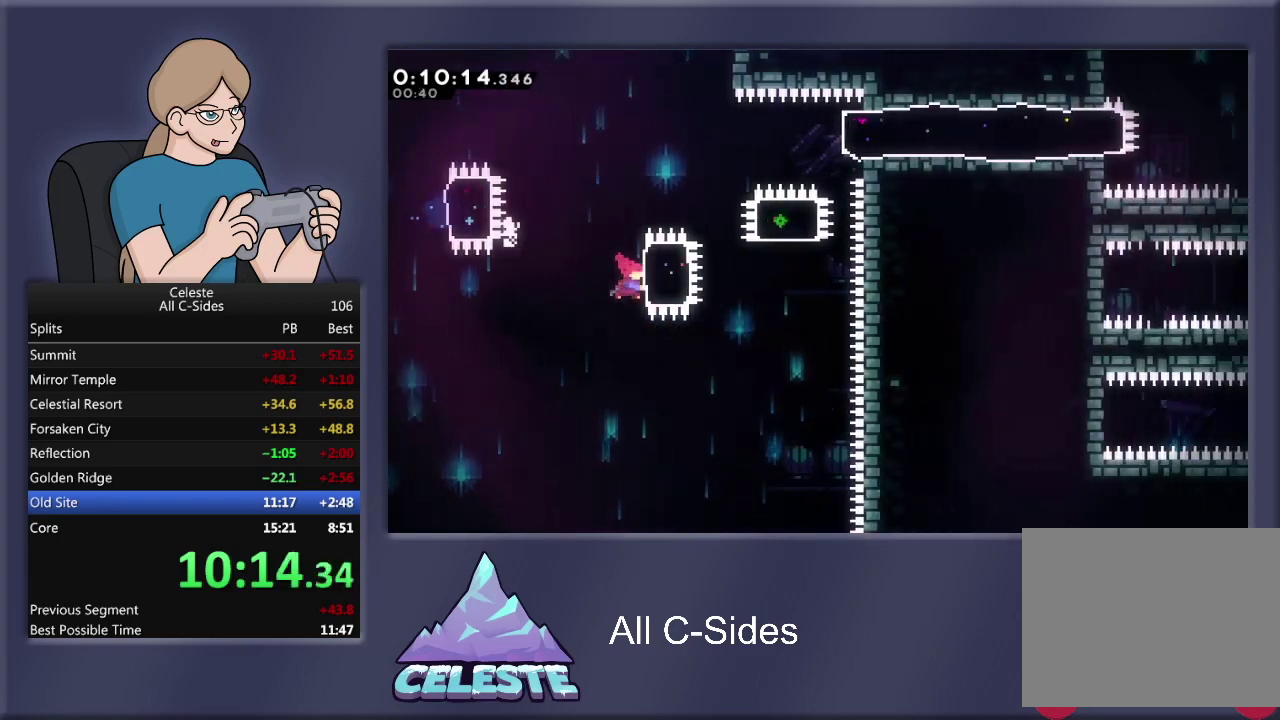
{"buttons": ["R1", "DPAD_RIGHT"], "left_stick": "center", "events": [[101, "SQUARE", "up"], [234, "DPAD_UP", "down"], [267, "DPAD_RIGHT", "up"], [301, "SQUARE", "down"], [401, "DPAD_RIGHT", "down"], [468, "SQUARE", "up"], [501, "DPAD_UP", "up"]]}
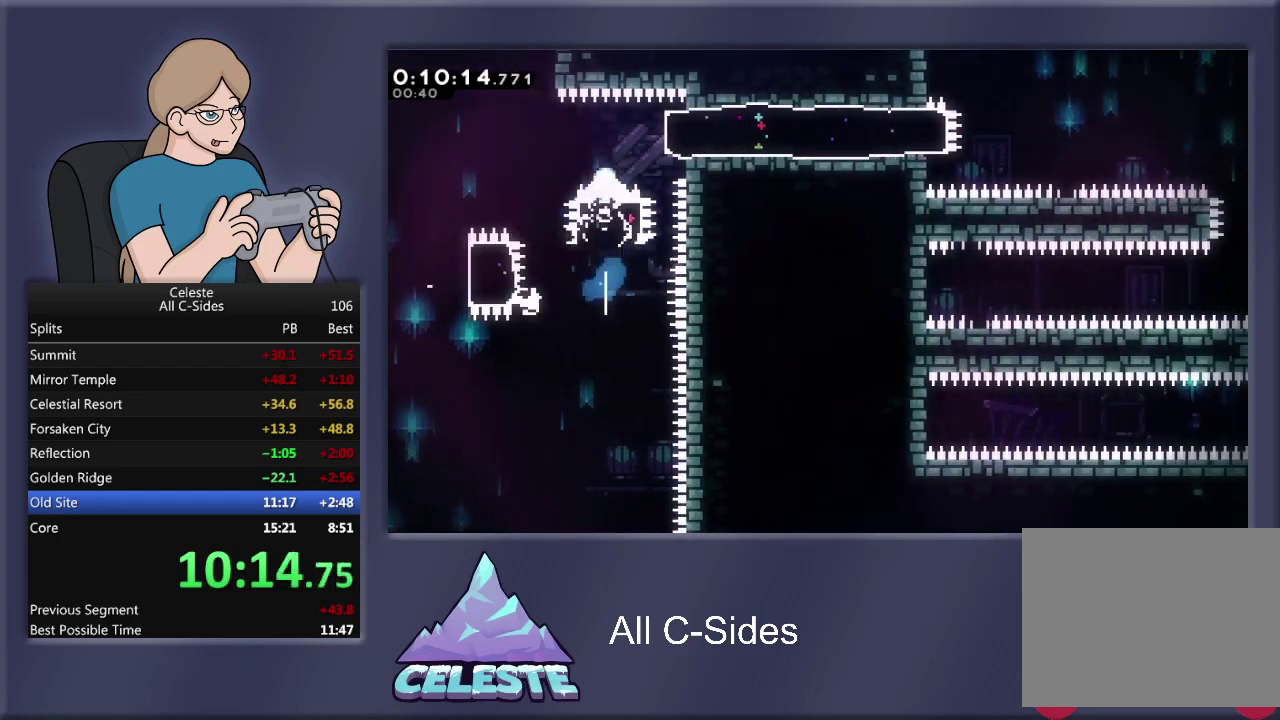
{"buttons": ["R1", "DPAD_RIGHT"], "left_stick": "center", "events": [[100, "R1", "up"], [200, "R1", "down"], [200, "SQUARE", "down"], [334, "SQUARE", "up"]]}
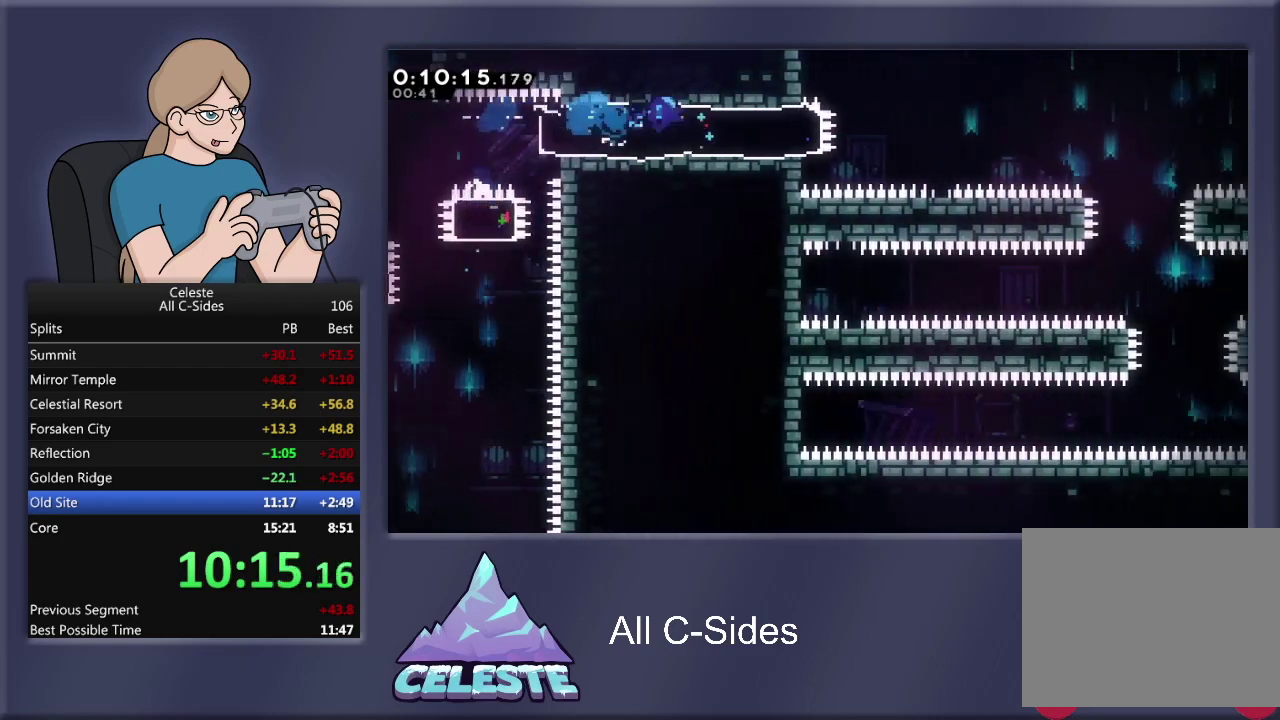
{"buttons": ["R1", "DPAD_RIGHT"], "left_stick": "center", "events": [[267, "CROSS", "down"], [501, "CROSS", "up"]]}
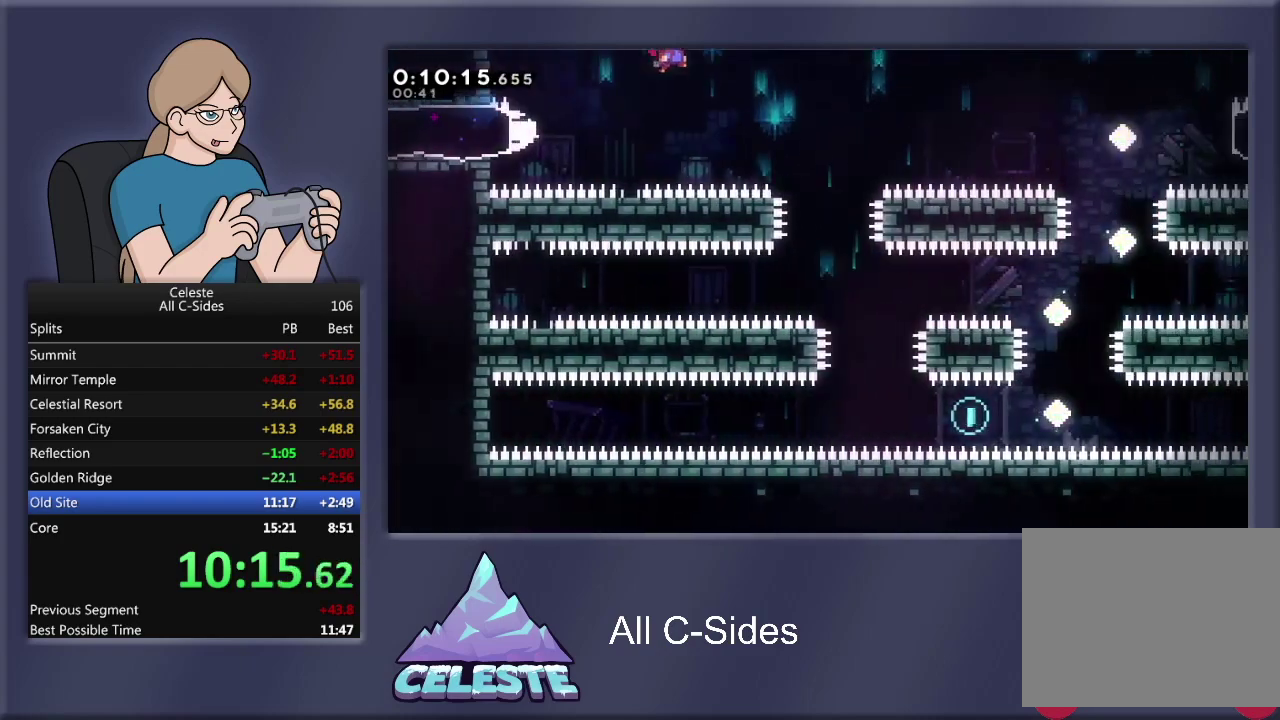
{"buttons": [], "left_stick": "center", "events": [[67, "R1", "up"], [167, "DPAD_RIGHT", "up"]]}